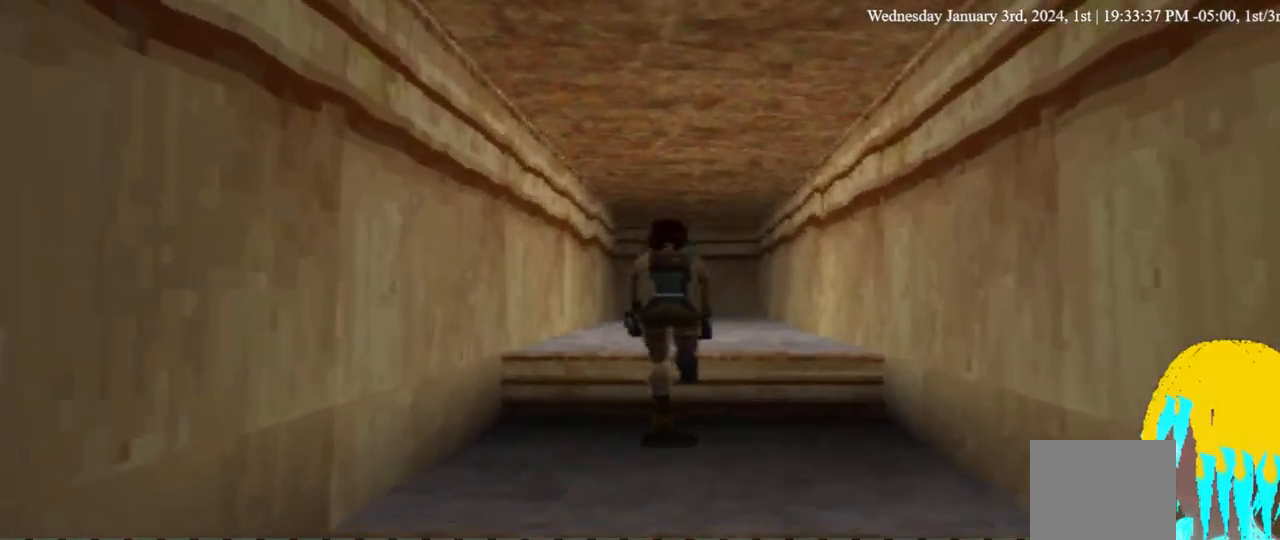
Gameplay with a controller (PlayStation layout); each line is a JSON object with the inputs held at the frame after it. "events" lists button and stick changes between this image and that frame as [ms after this image, input, new state], when the widget could be followed in between. Not read: R1.
{"buttons": ["DPAD_UP"], "left_stick": "center", "right_stick": "center", "events": []}
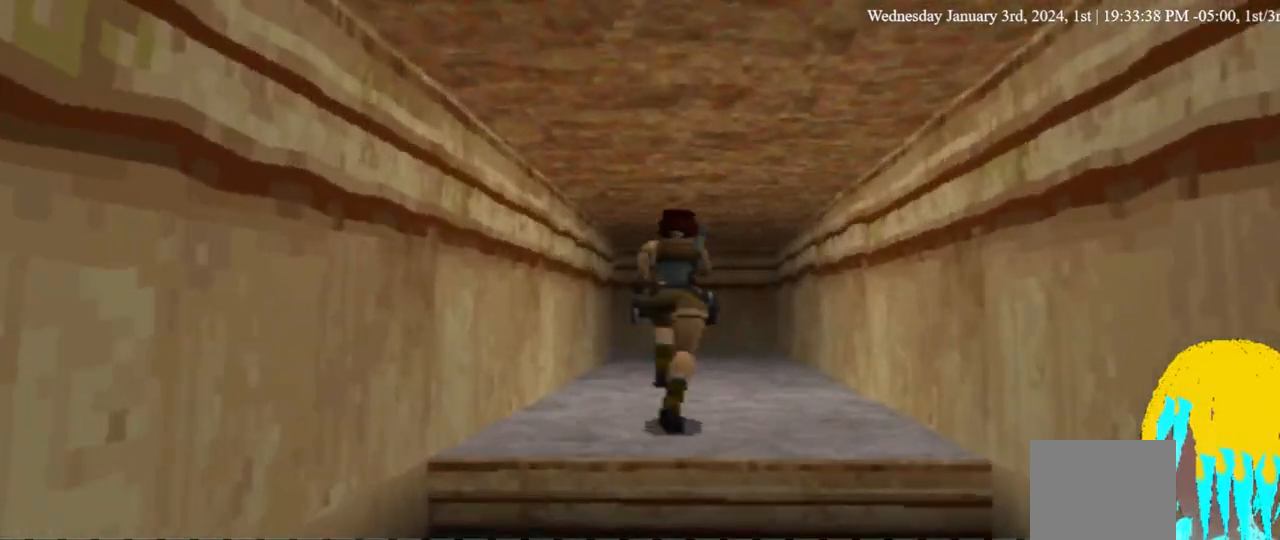
{"buttons": ["DPAD_UP"], "left_stick": "center", "right_stick": "center", "events": []}
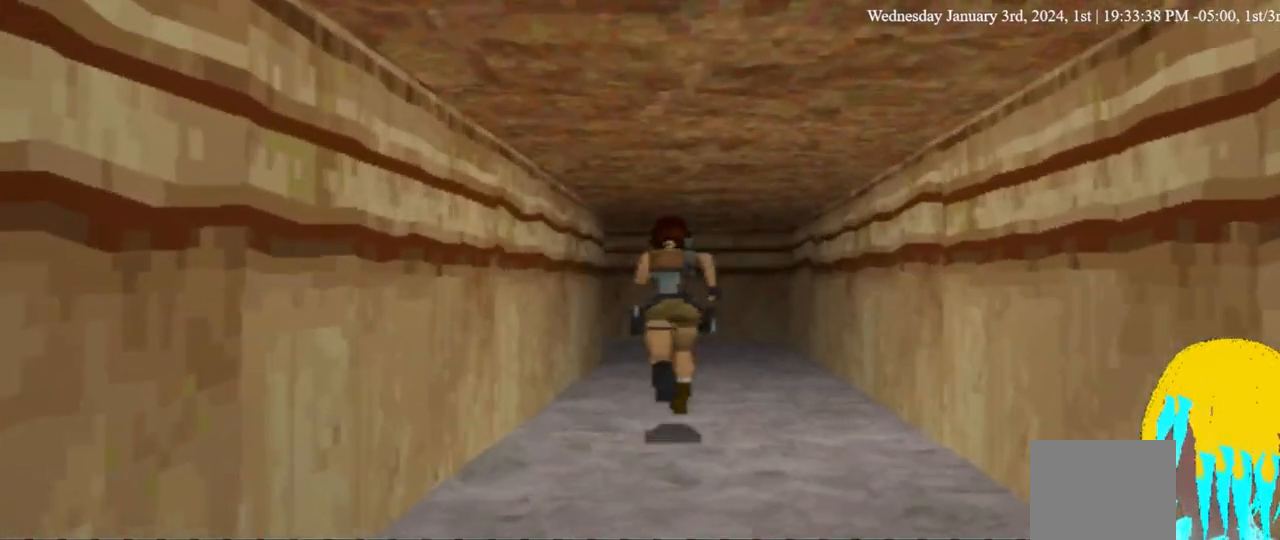
{"buttons": ["DPAD_UP"], "left_stick": "center", "right_stick": "center", "events": []}
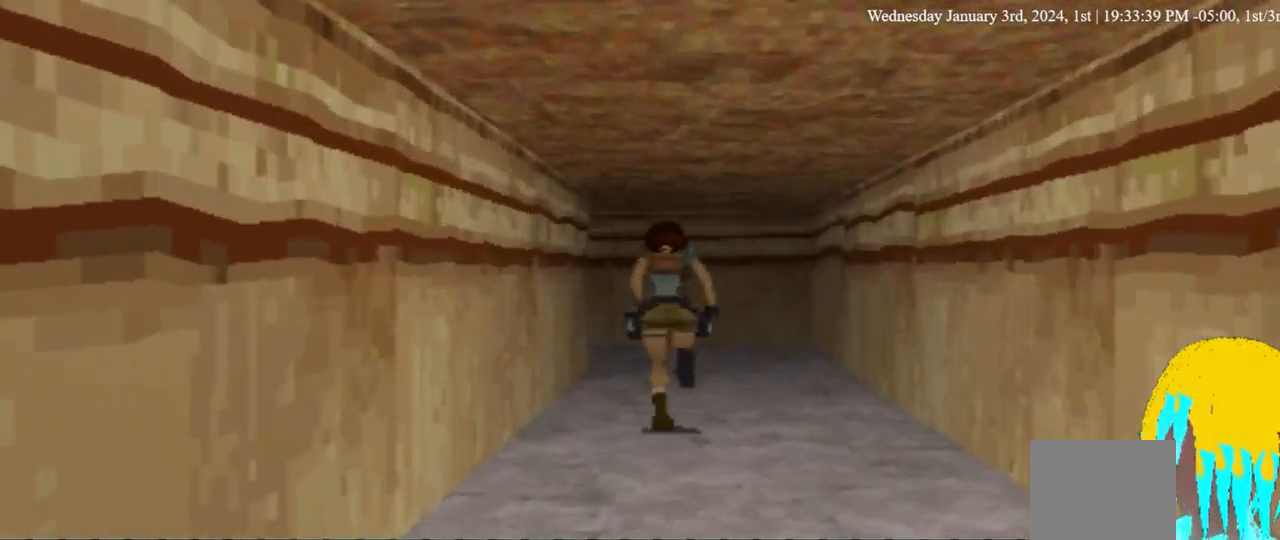
{"buttons": ["DPAD_UP"], "left_stick": "center", "right_stick": "center", "events": []}
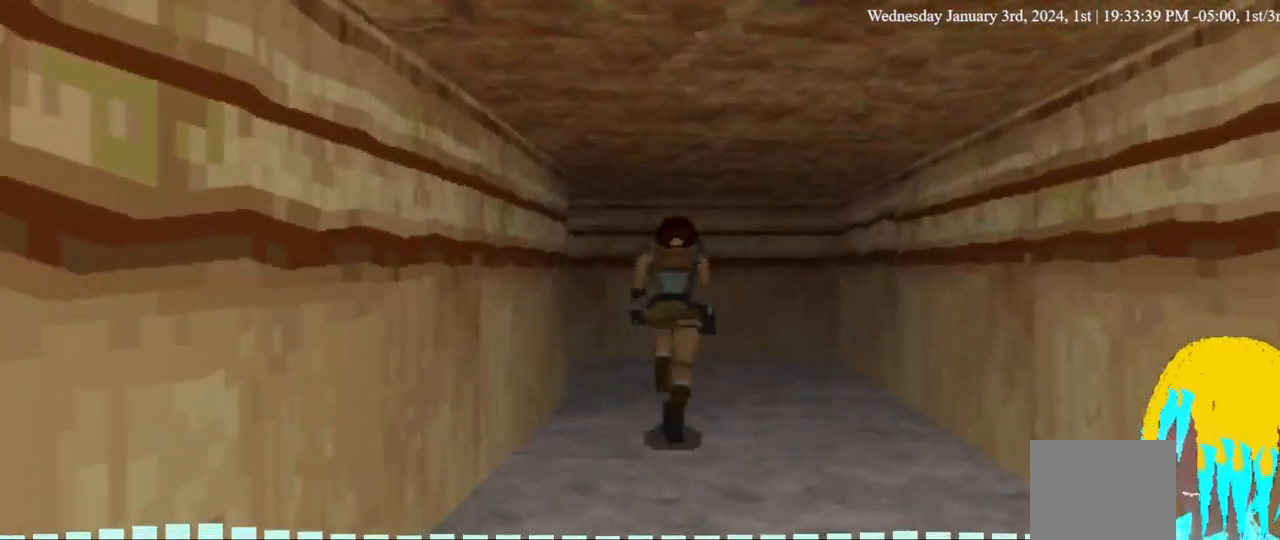
{"buttons": ["DPAD_LEFT"], "left_stick": "center", "right_stick": "center", "events": [[33, "DPAD_LEFT", "down"], [500, "DPAD_UP", "up"]]}
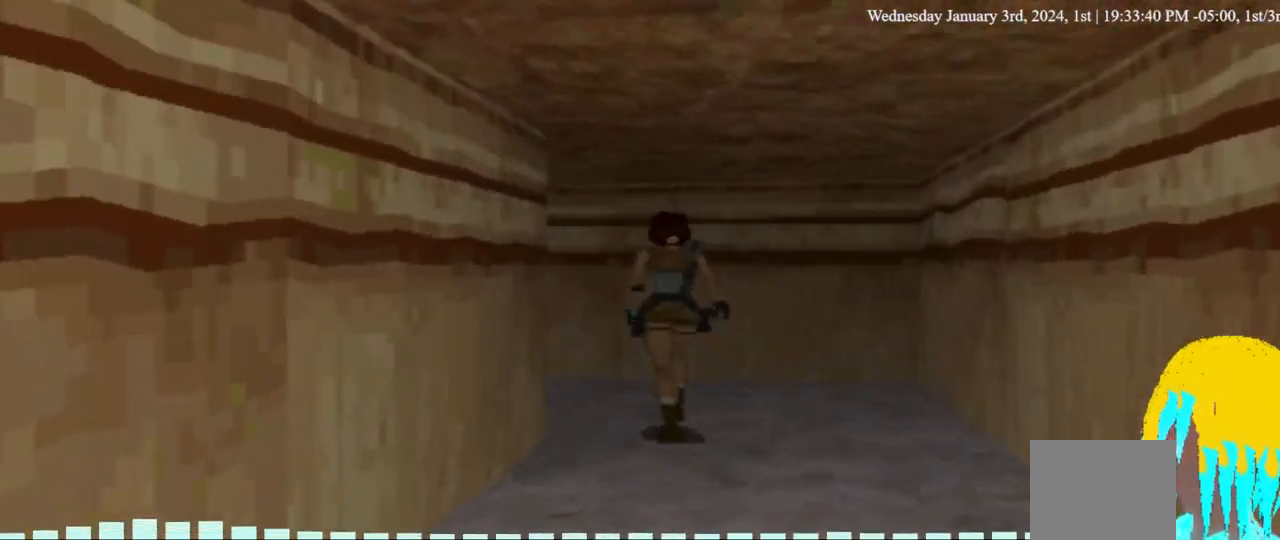
{"buttons": ["DPAD_UP"], "left_stick": "center", "right_stick": "center", "events": [[167, "DPAD_UP", "down"], [433, "DPAD_LEFT", "up"]]}
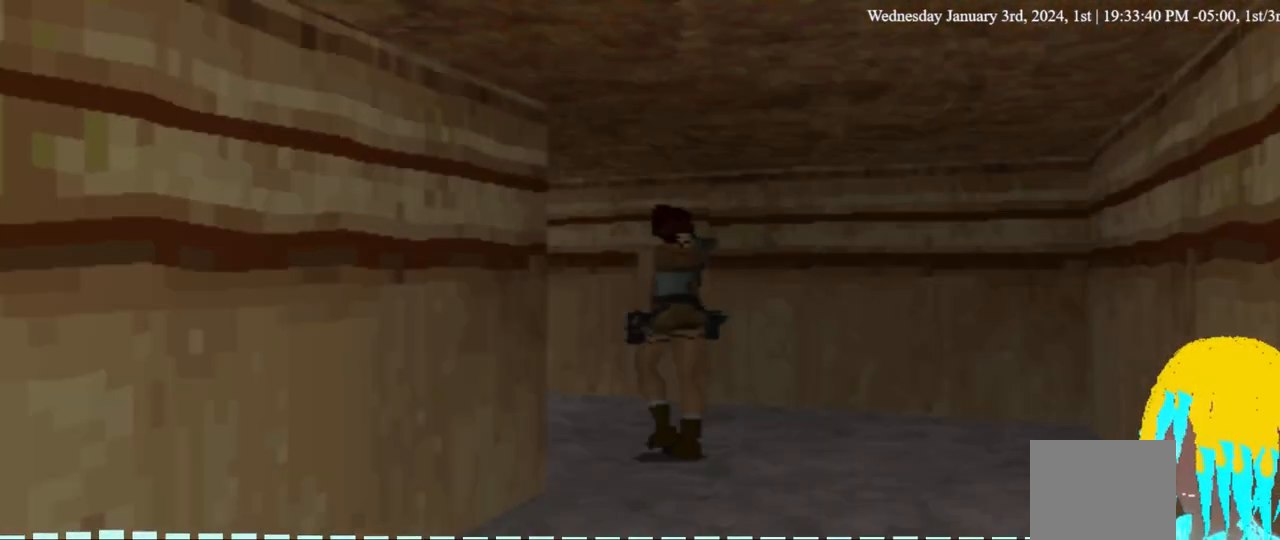
{"buttons": ["DPAD_UP", "DPAD_LEFT"], "left_stick": "center", "right_stick": "center", "events": [[67, "DPAD_LEFT", "down"]]}
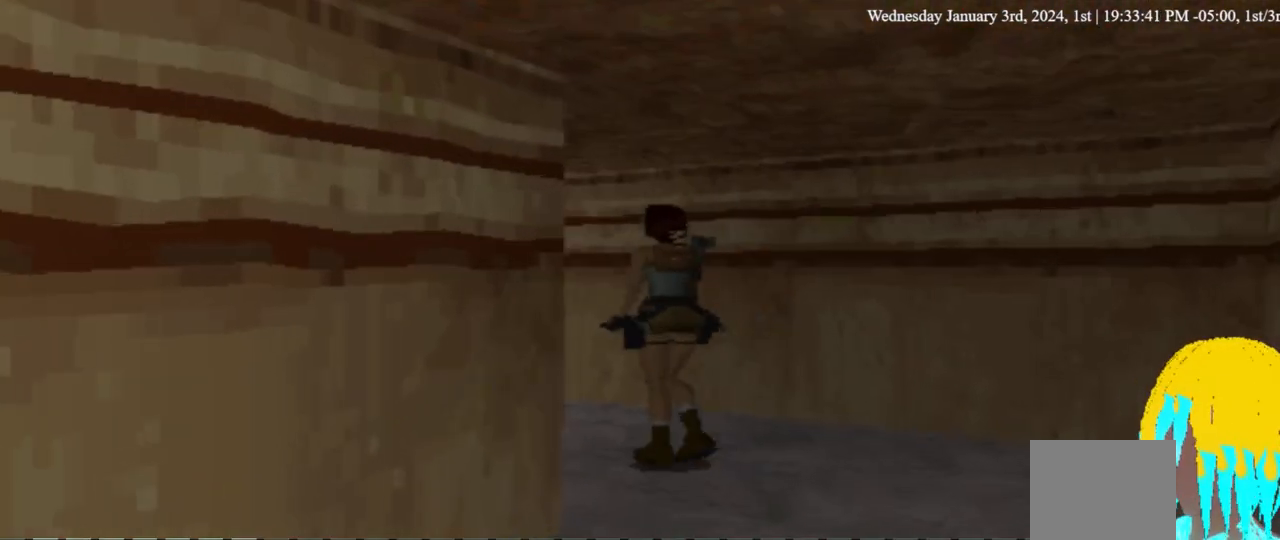
{"buttons": ["DPAD_UP"], "left_stick": "center", "right_stick": "center", "events": [[333, "DPAD_LEFT", "up"]]}
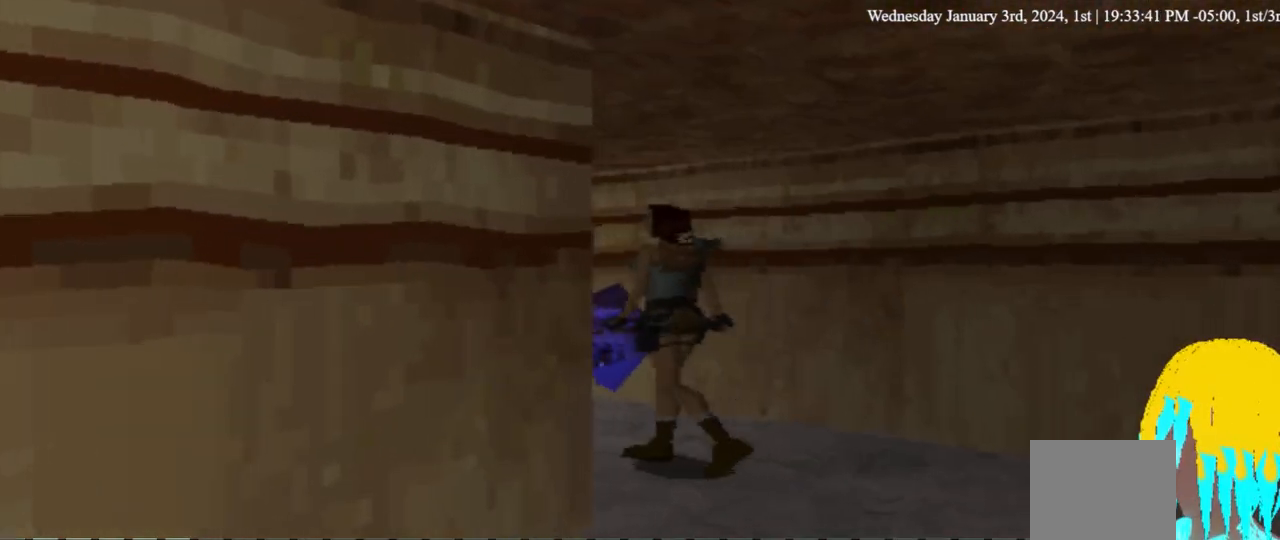
{"buttons": [], "left_stick": "center", "right_stick": "center", "events": [[33, "DPAD_UP", "up"], [100, "TRIANGLE", "down"], [200, "TRIANGLE", "up"], [333, "TRIANGLE", "down"], [400, "TRIANGLE", "up"]]}
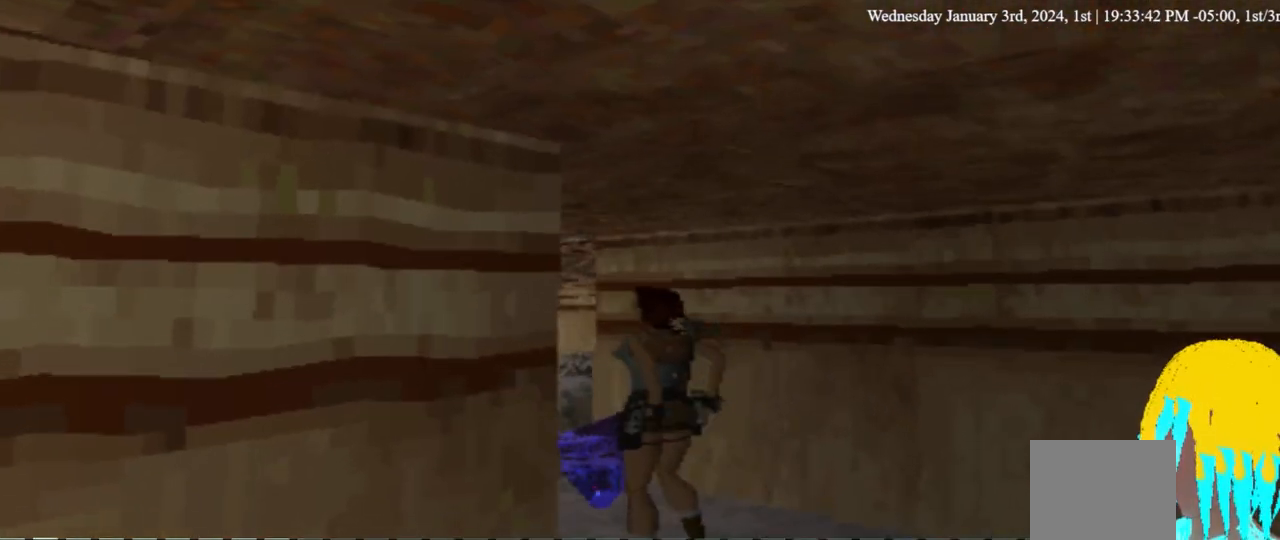
{"buttons": ["TRIANGLE"], "left_stick": "center", "right_stick": "center", "events": [[500, "TRIANGLE", "down"]]}
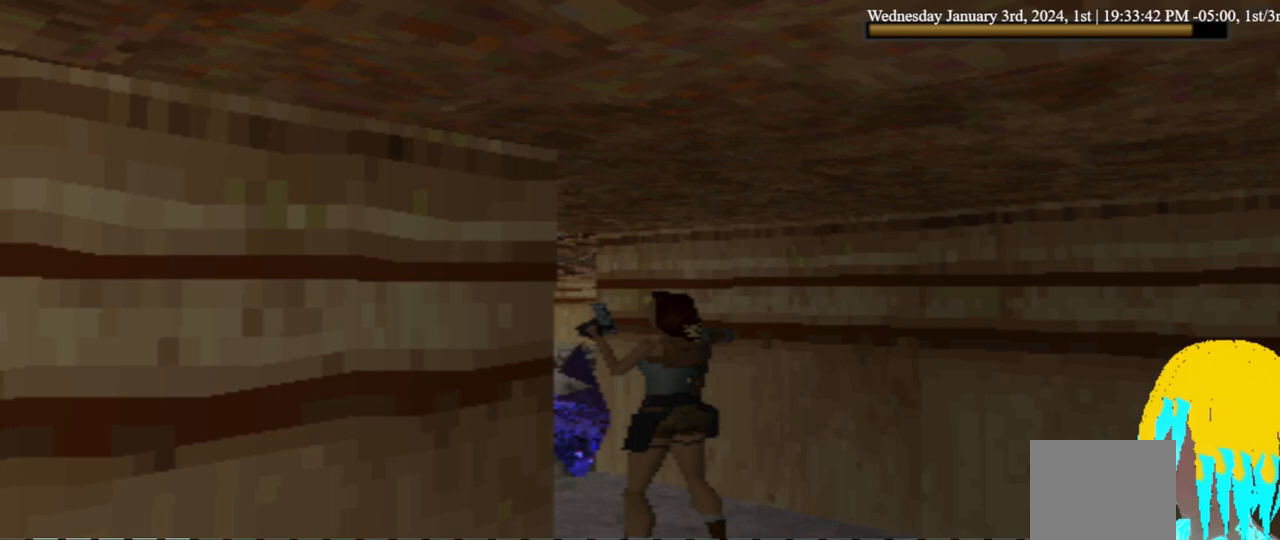
{"buttons": [], "left_stick": "center", "right_stick": "center", "events": [[67, "TRIANGLE", "up"]]}
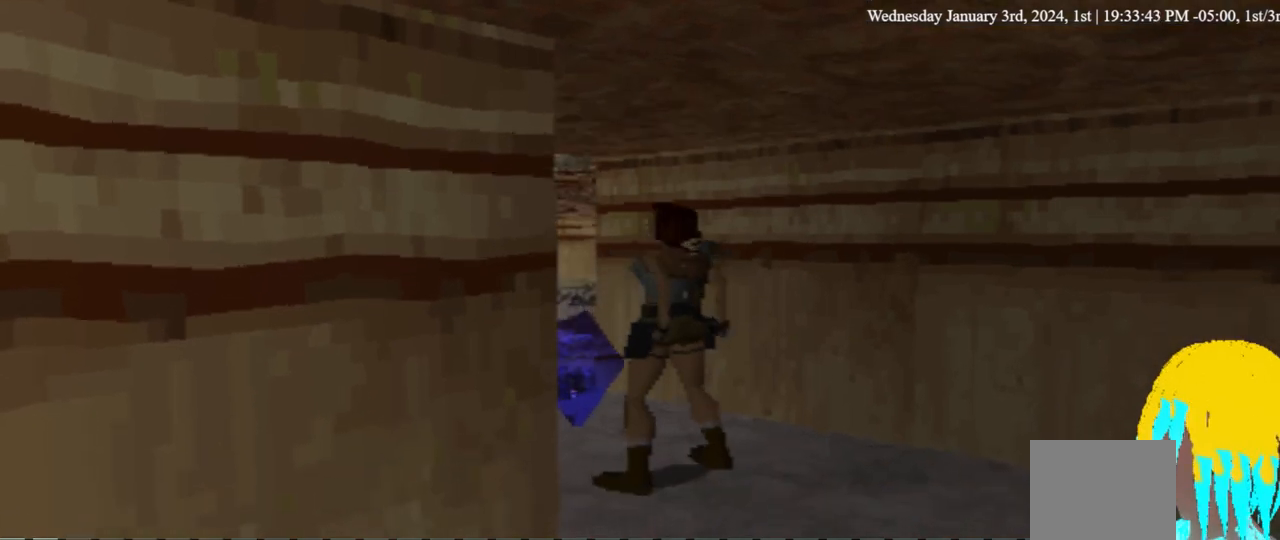
{"buttons": [], "left_stick": "center", "right_stick": "center", "events": [[200, "CROSS", "down"], [300, "CROSS", "up"]]}
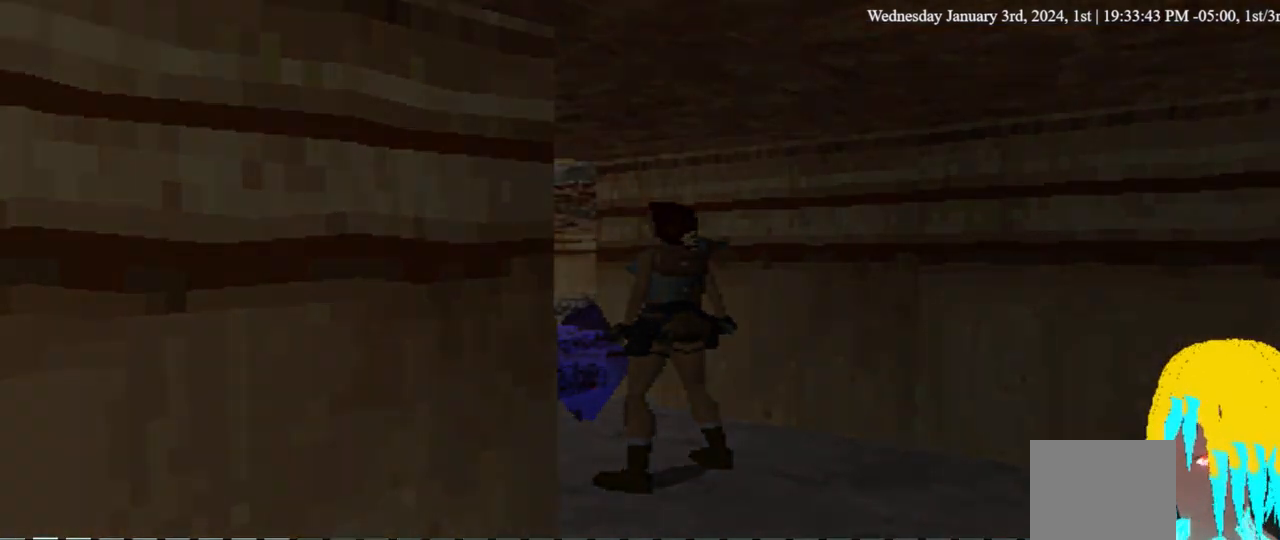
{"buttons": [], "left_stick": "center", "right_stick": "center", "events": []}
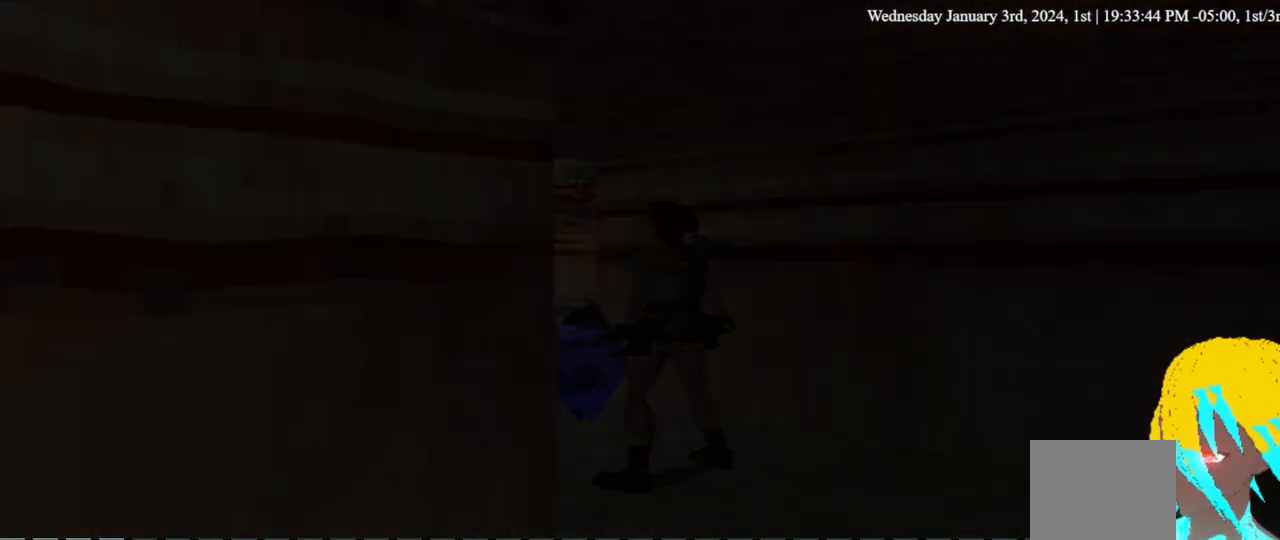
{"buttons": [], "left_stick": "center", "right_stick": "center", "events": []}
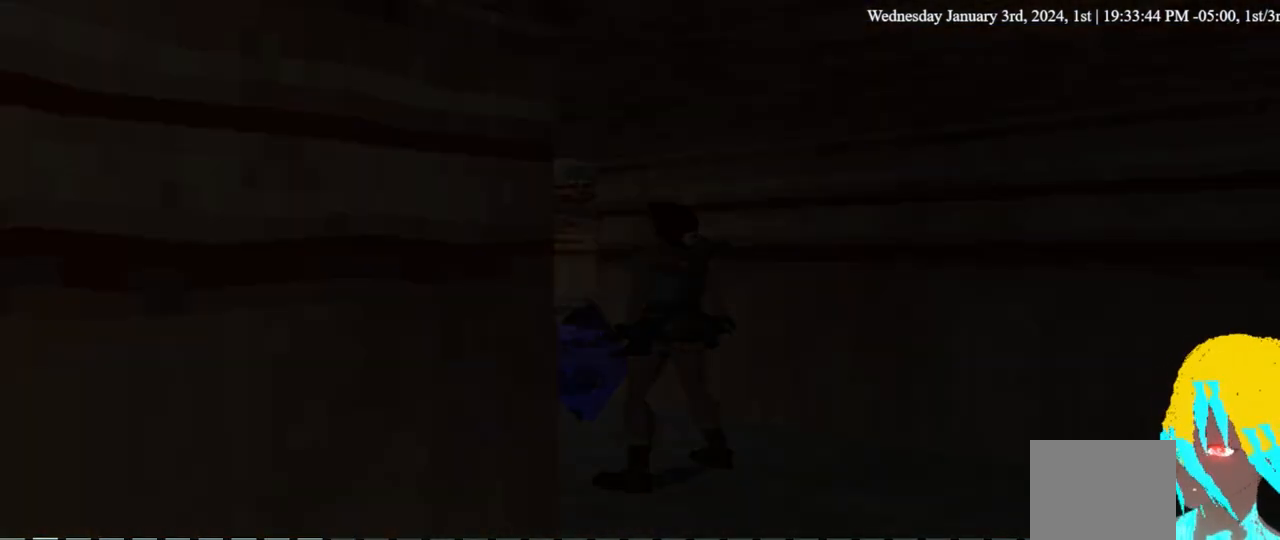
{"buttons": [], "left_stick": "center", "right_stick": "center", "events": []}
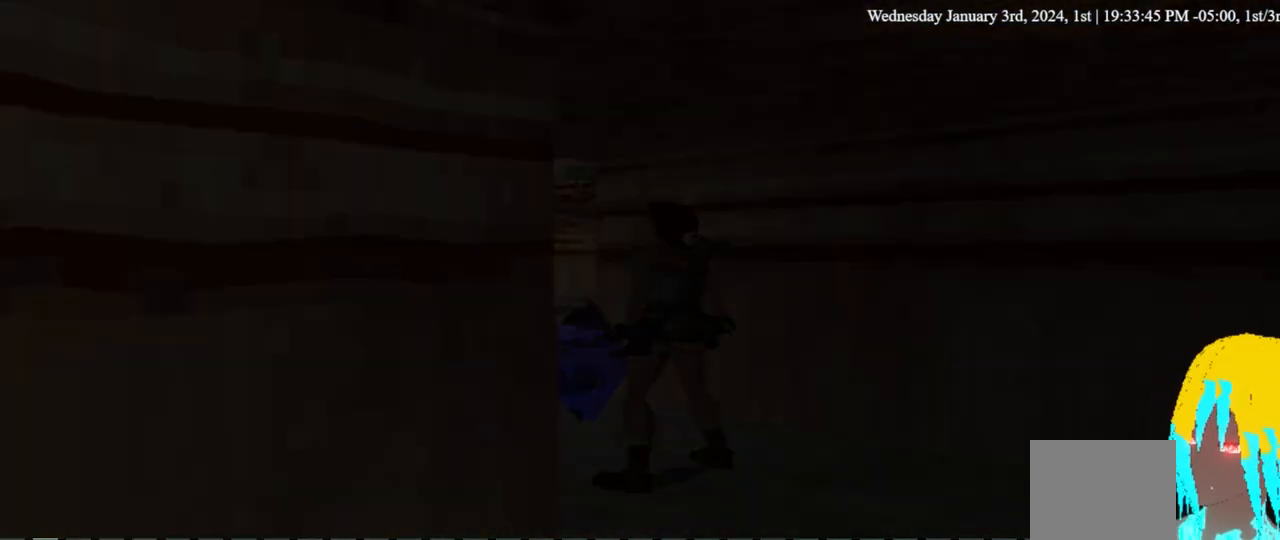
{"buttons": [], "left_stick": "center", "right_stick": "center", "events": []}
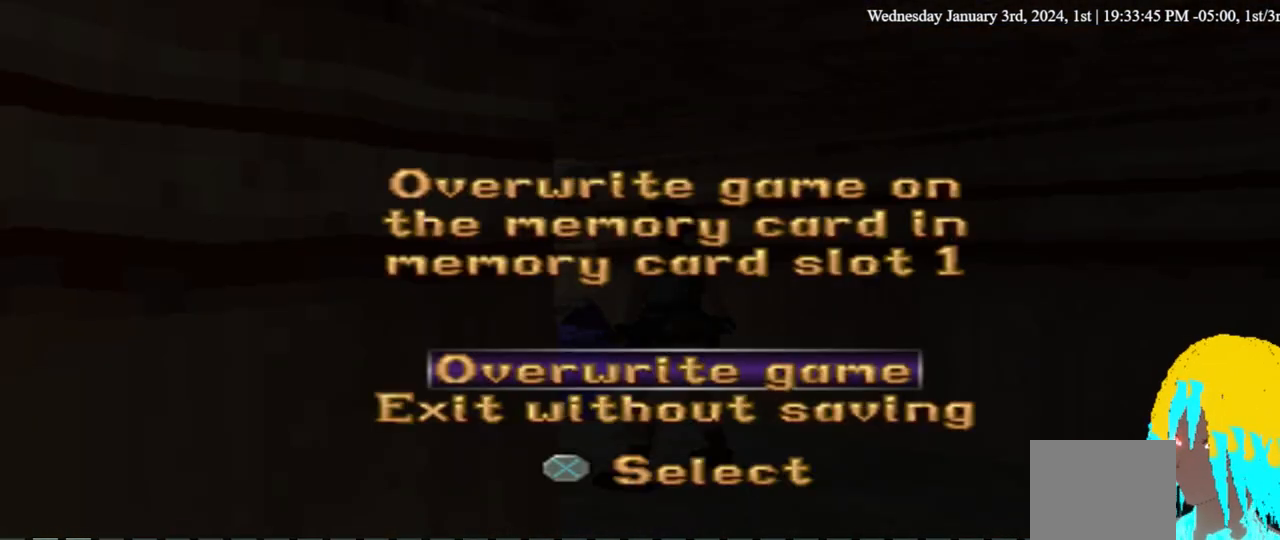
{"buttons": ["CROSS"], "left_stick": "center", "right_stick": "center", "events": [[133, "CROSS", "down"], [233, "CROSS", "up"], [500, "CROSS", "down"]]}
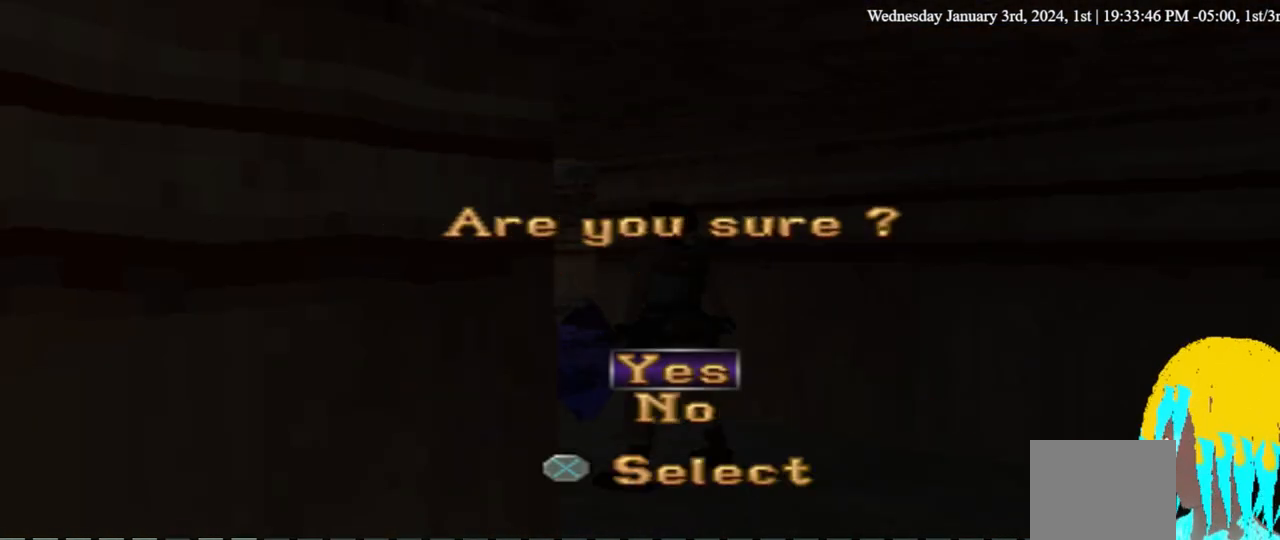
{"buttons": [], "left_stick": "center", "right_stick": "center", "events": [[100, "CROSS", "up"]]}
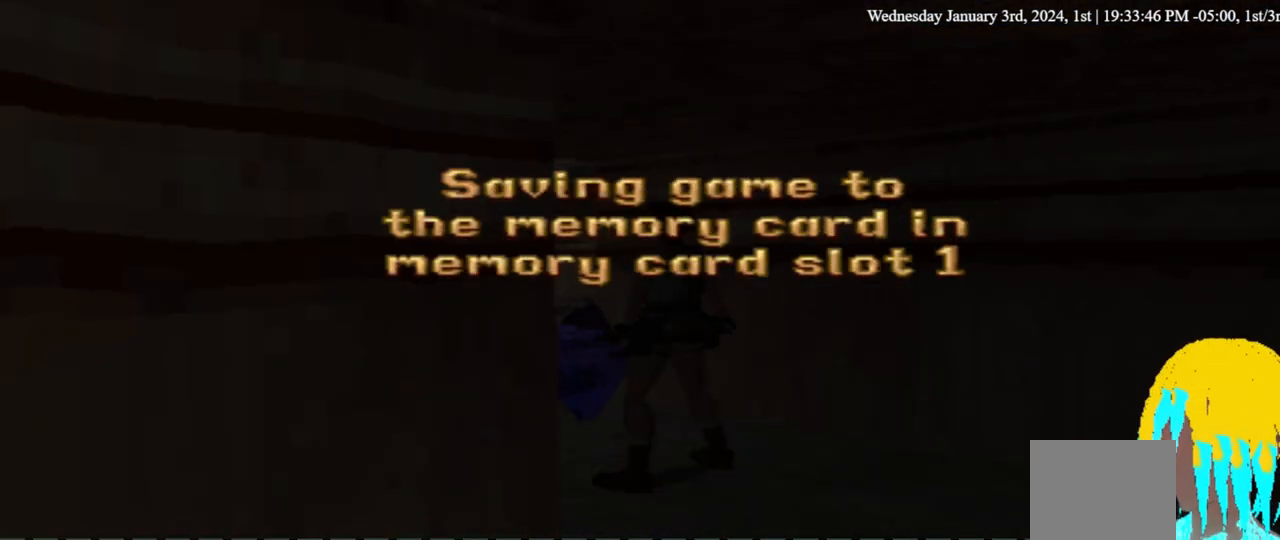
{"buttons": [], "left_stick": "center", "right_stick": "center", "events": []}
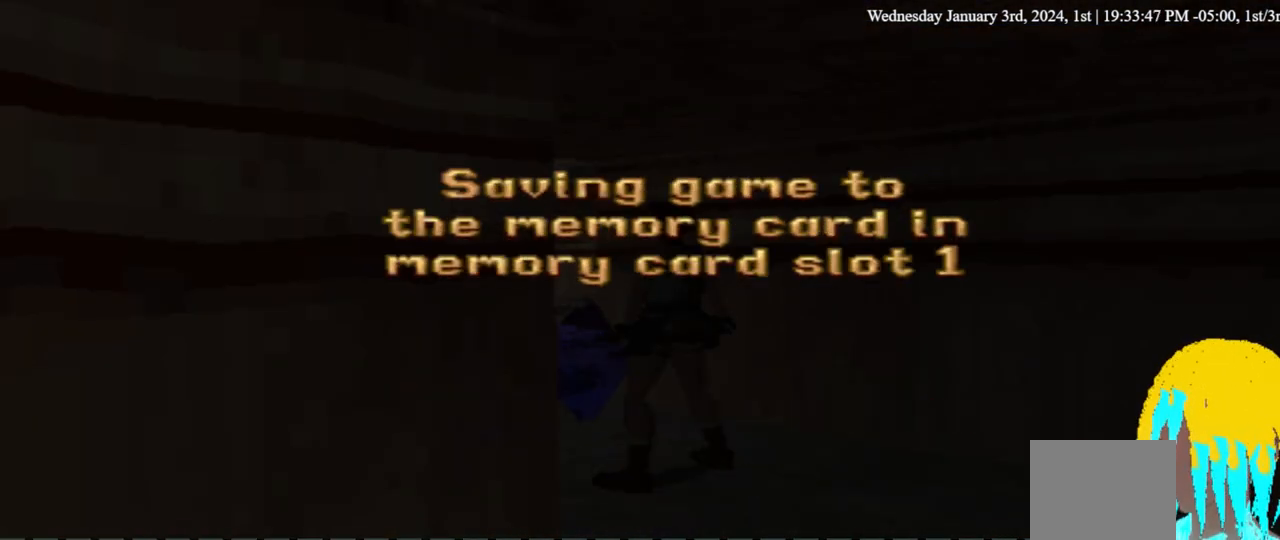
{"buttons": [], "left_stick": "center", "right_stick": "center", "events": []}
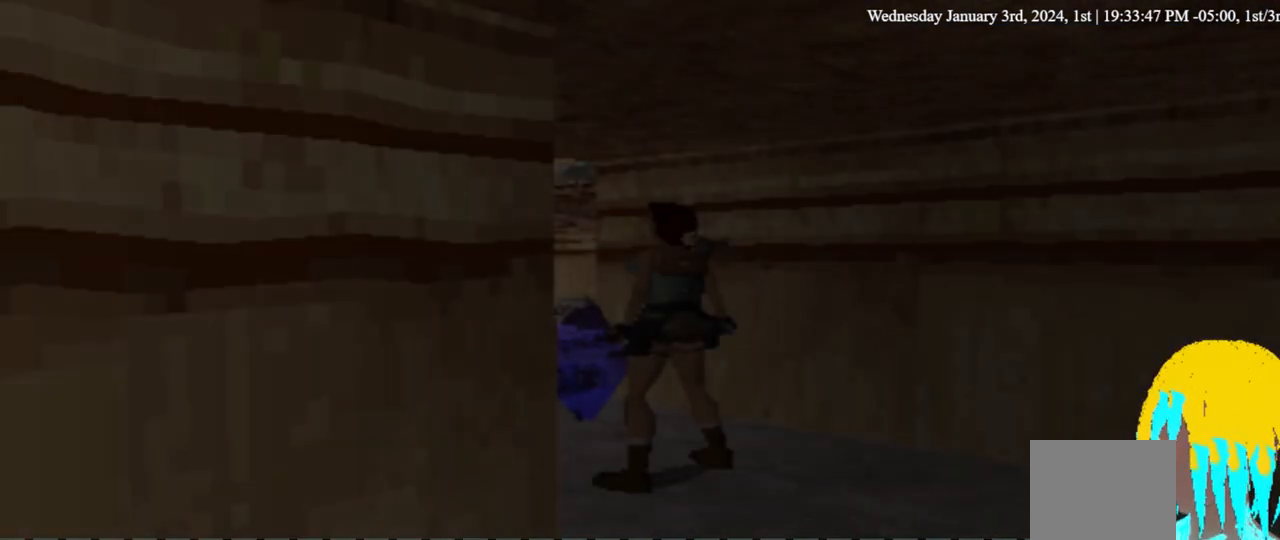
{"buttons": ["DPAD_UP"], "left_stick": "center", "right_stick": "center", "events": [[500, "DPAD_UP", "down"]]}
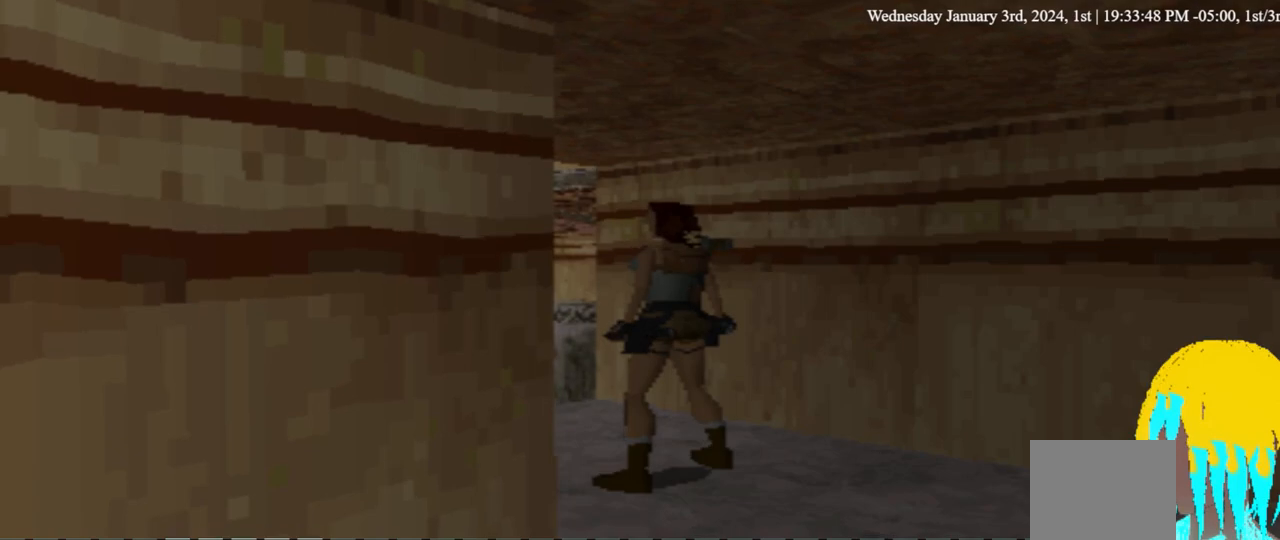
{"buttons": ["DPAD_UP", "DPAD_LEFT"], "left_stick": "center", "right_stick": "center", "events": [[33, "DPAD_LEFT", "down"]]}
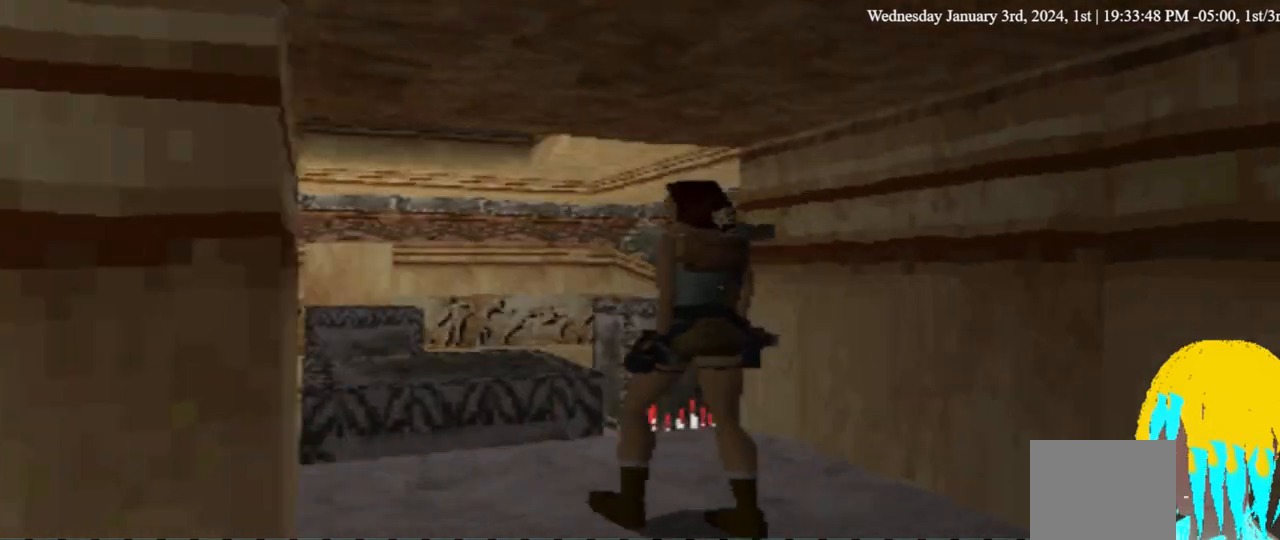
{"buttons": ["DPAD_UP", "DPAD_RIGHT"], "left_stick": "center", "right_stick": "center", "events": [[67, "DPAD_LEFT", "up"], [300, "DPAD_RIGHT", "down"]]}
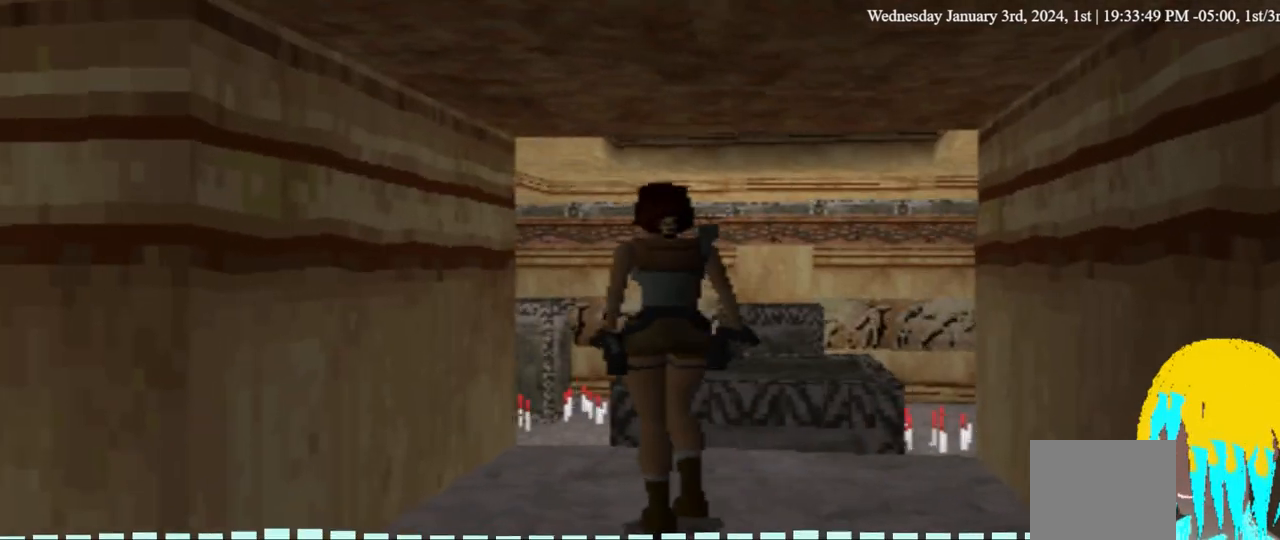
{"buttons": ["DPAD_UP", "DPAD_RIGHT"], "left_stick": "center", "right_stick": "center", "events": []}
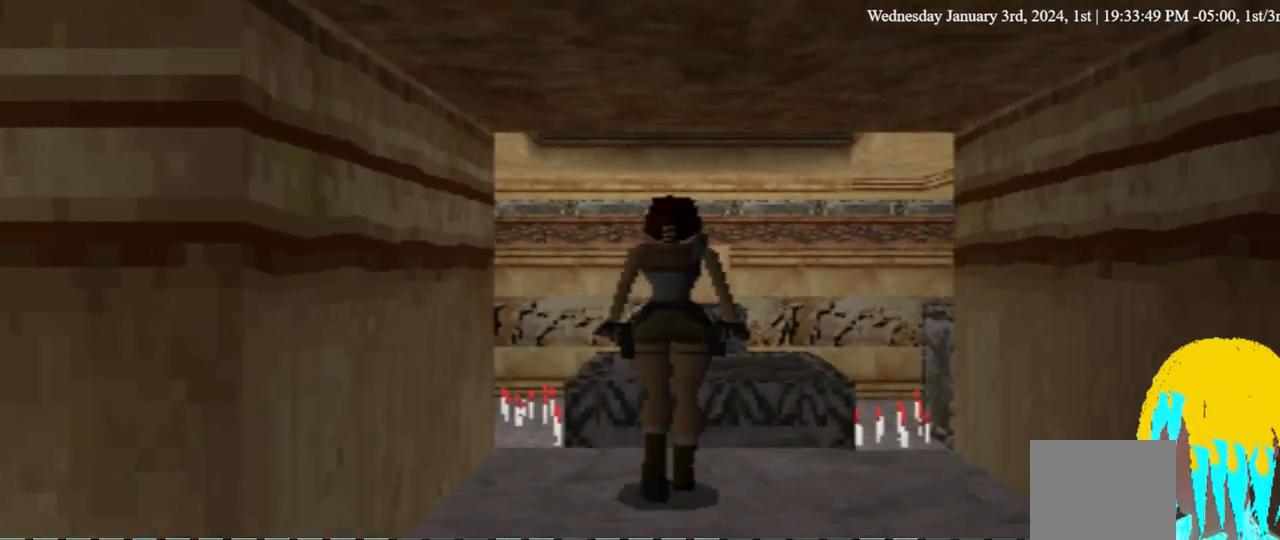
{"buttons": ["DPAD_UP", "DPAD_LEFT"], "left_stick": "center", "right_stick": "center", "events": [[100, "DPAD_RIGHT", "up"], [333, "DPAD_LEFT", "down"]]}
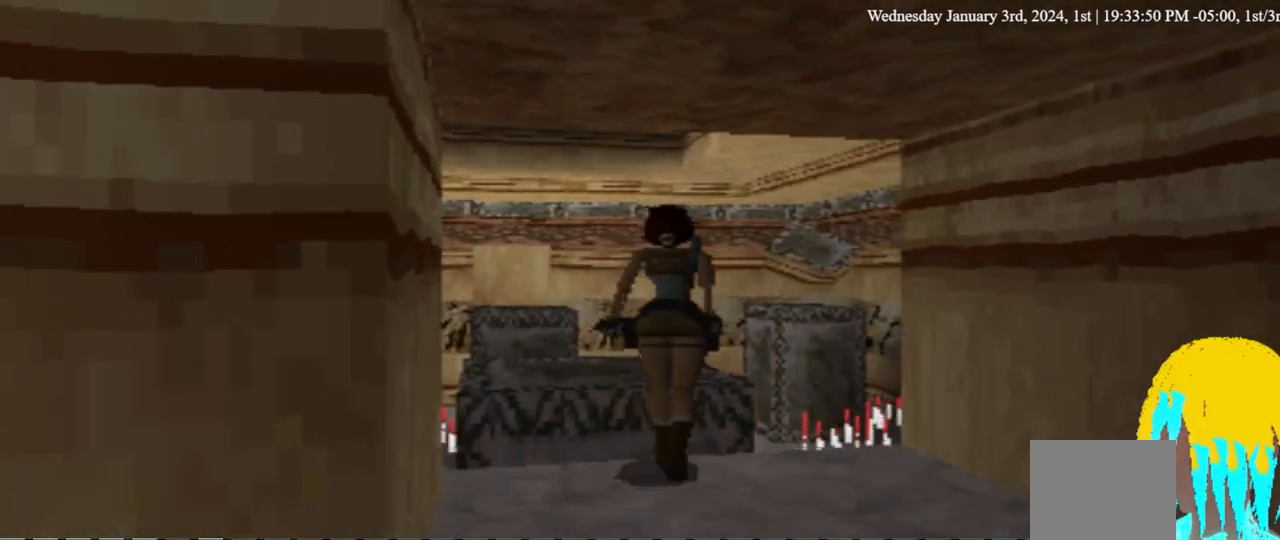
{"buttons": [], "left_stick": "center", "right_stick": "center", "events": [[233, "DPAD_LEFT", "up"], [333, "DPAD_UP", "up"]]}
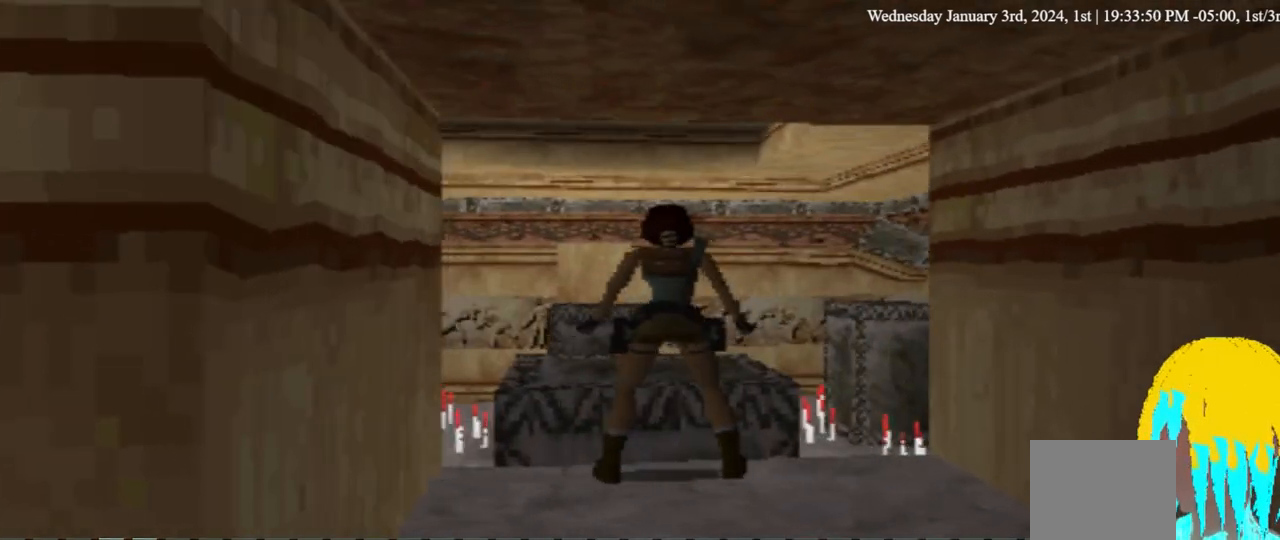
{"buttons": [], "left_stick": "center", "right_stick": "center", "events": []}
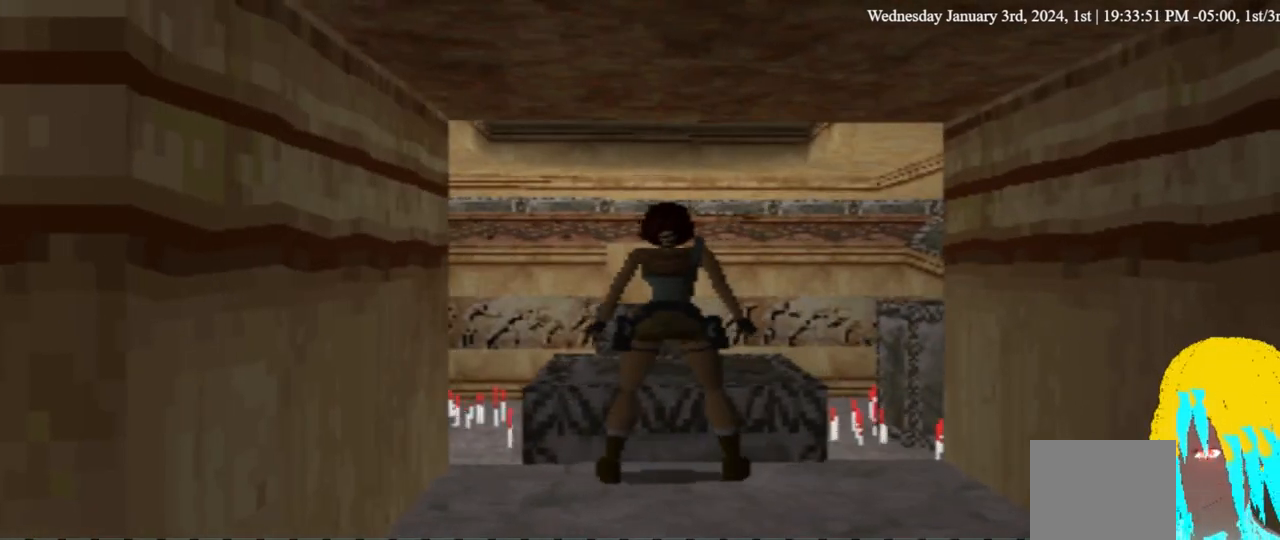
{"buttons": [], "left_stick": "center", "right_stick": "center"}
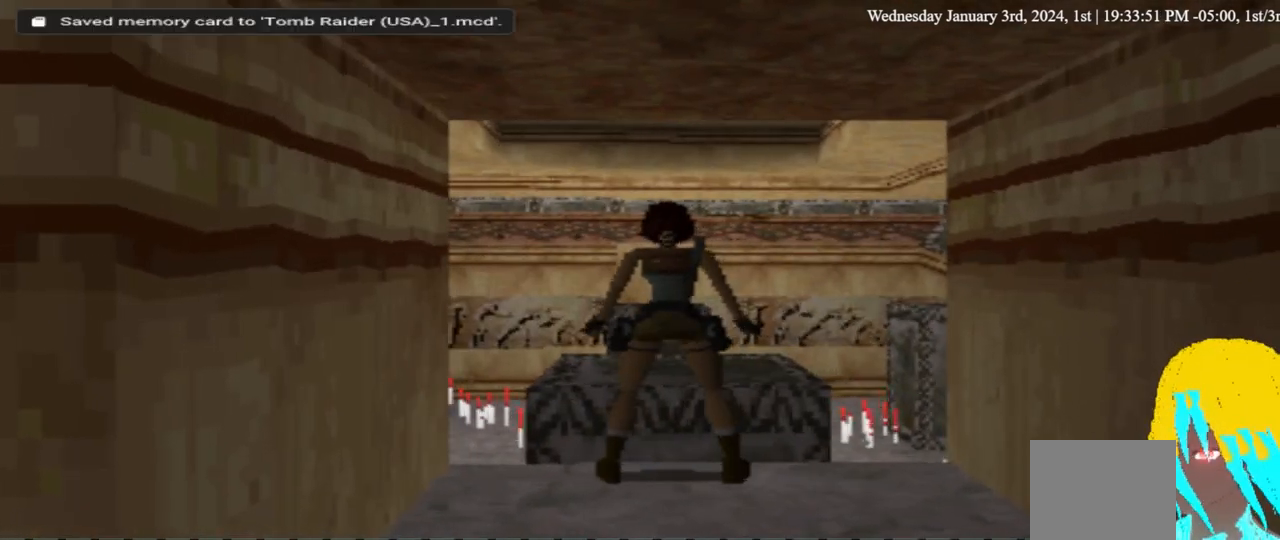
{"buttons": ["L1", "DPAD_UP"], "left_stick": "center", "right_stick": "center", "events": [[67, "L1", "down"], [367, "DPAD_UP", "down"]]}